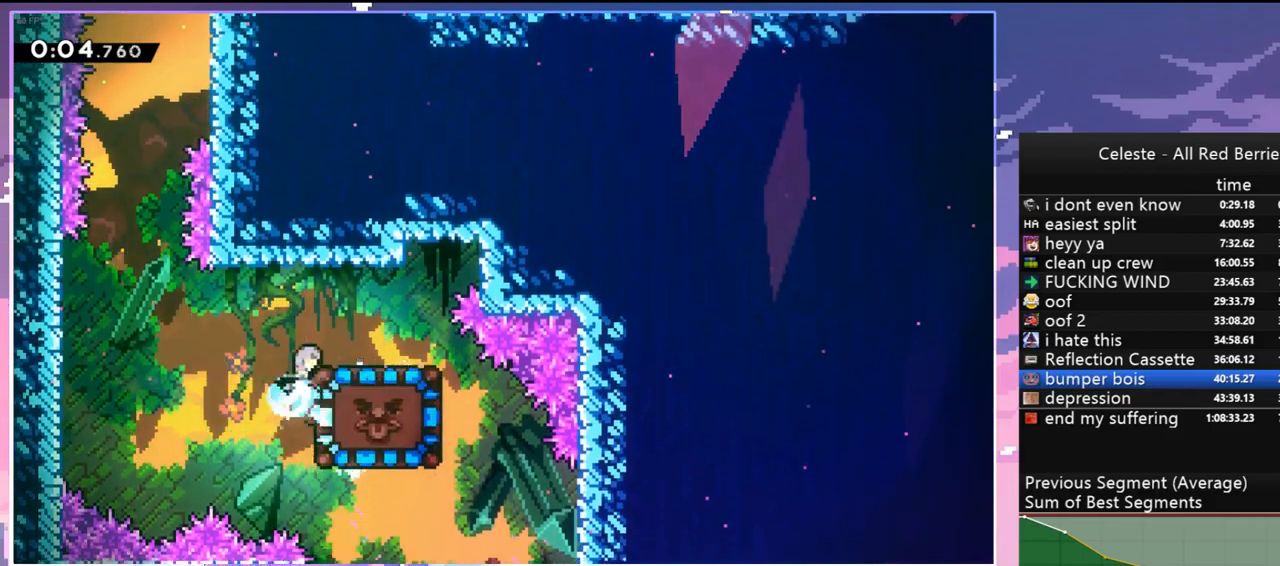
Gameplay with keyboard; each line is a JSON object with the keys held at the frame after it. "events" lists presses ("down") and releases ("up") of "dash", "down", "grab", "jump", "jump2", "left", "menu", "right", "skip" and "up" between this image and that frame as [ms after this image, input, new state], when the widget could be followed in between. No other keys are recorded. Mouse input is not recorded. Key names are as the overlay labels them; some are game actions (e.g. jump) rather than physical keys.
{"keys": ["down", "right"], "events": [[17, "dash", "up"], [350, "grab", "up"], [350, "up", "up"], [500, "down", "down"]]}
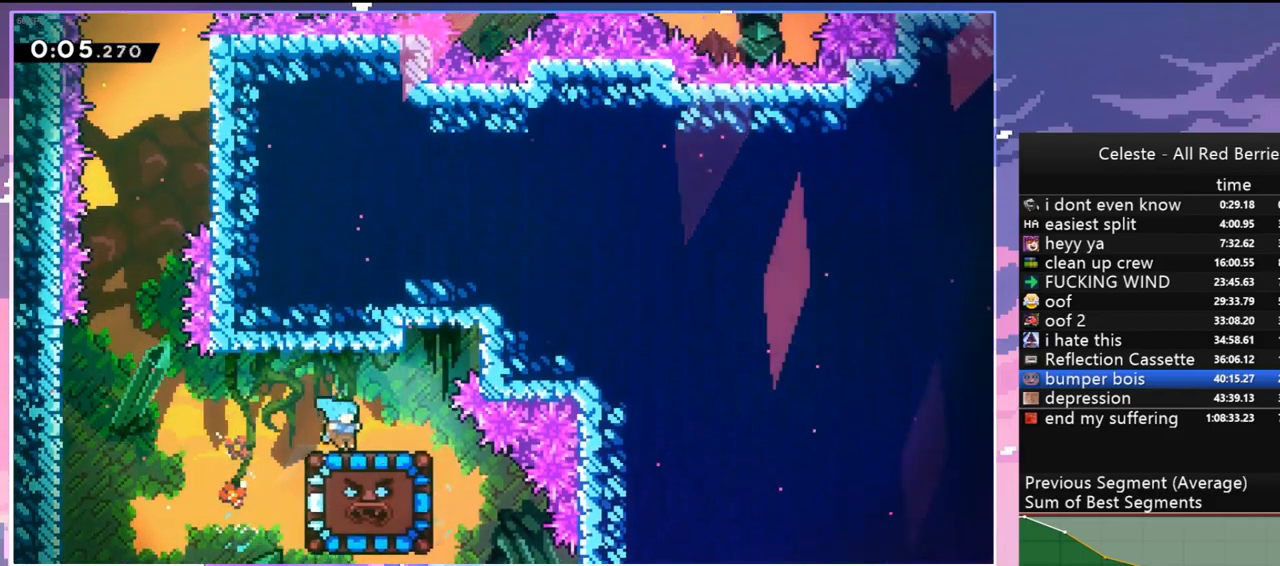
{"keys": ["dash", "down"], "events": [[34, "right", "up"], [467, "dash", "down"]]}
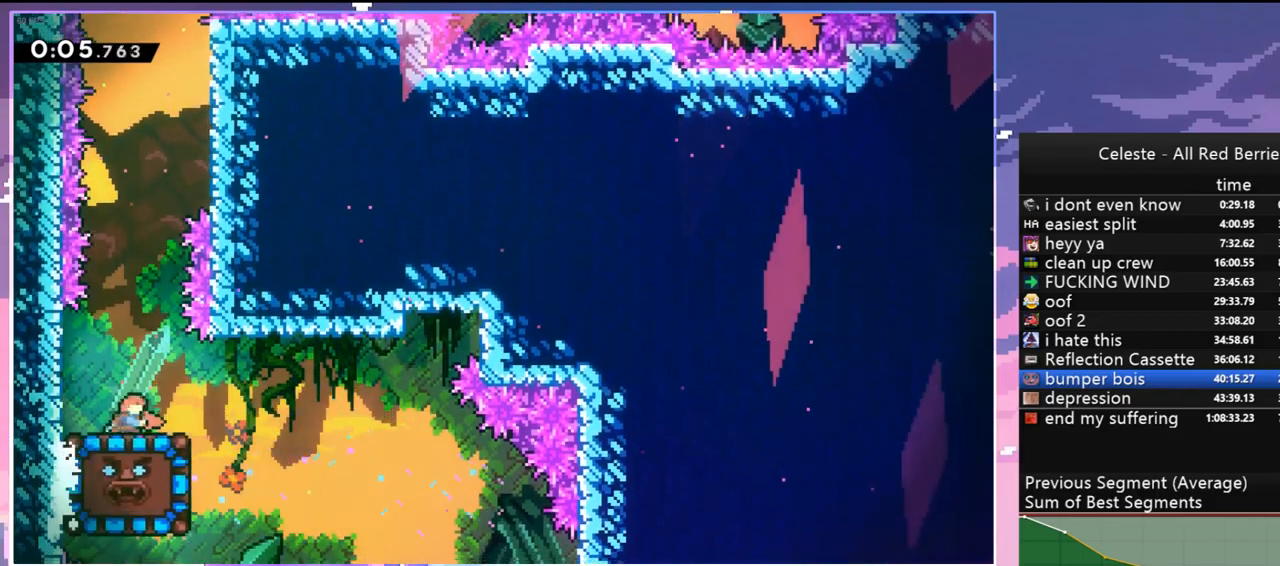
{"keys": [], "events": [[100, "dash", "up"], [250, "down", "up"], [284, "right", "down"], [434, "right", "up"]]}
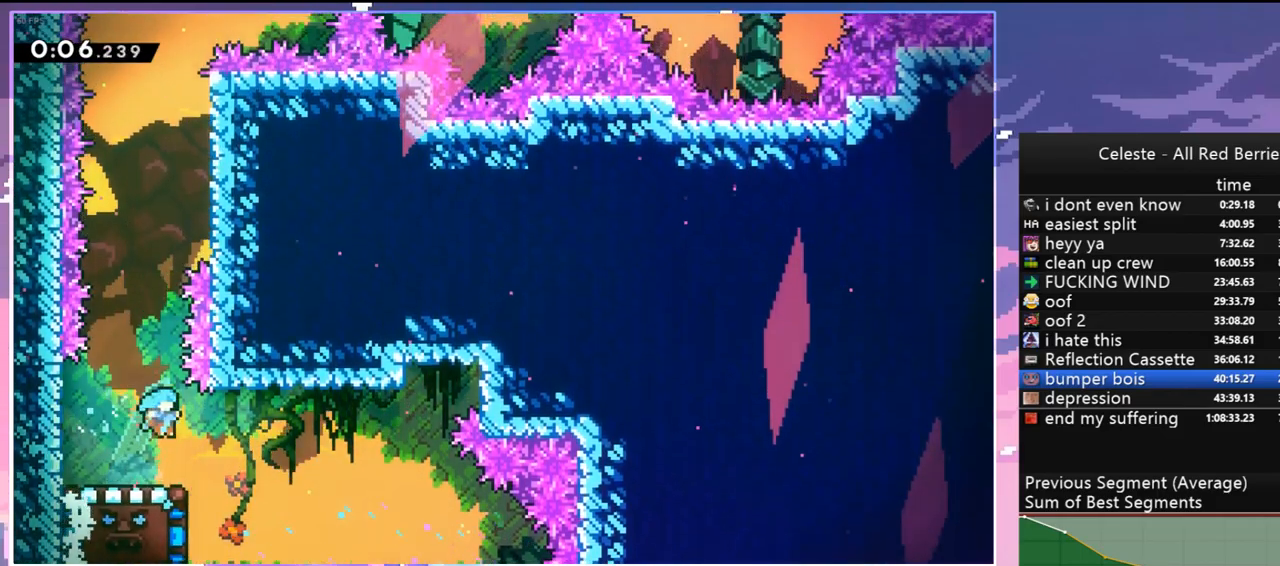
{"keys": [], "events": []}
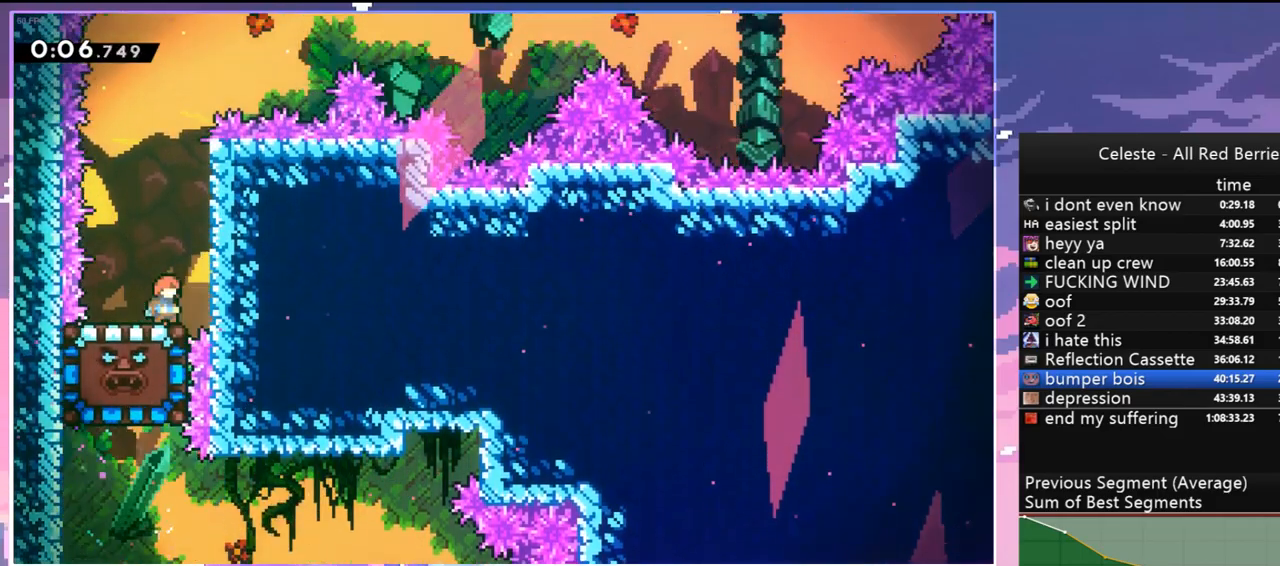
{"keys": ["dash", "grab", "left"], "events": [[267, "right", "down"], [417, "dash", "down"], [467, "left", "down"], [500, "grab", "down"], [500, "right", "up"]]}
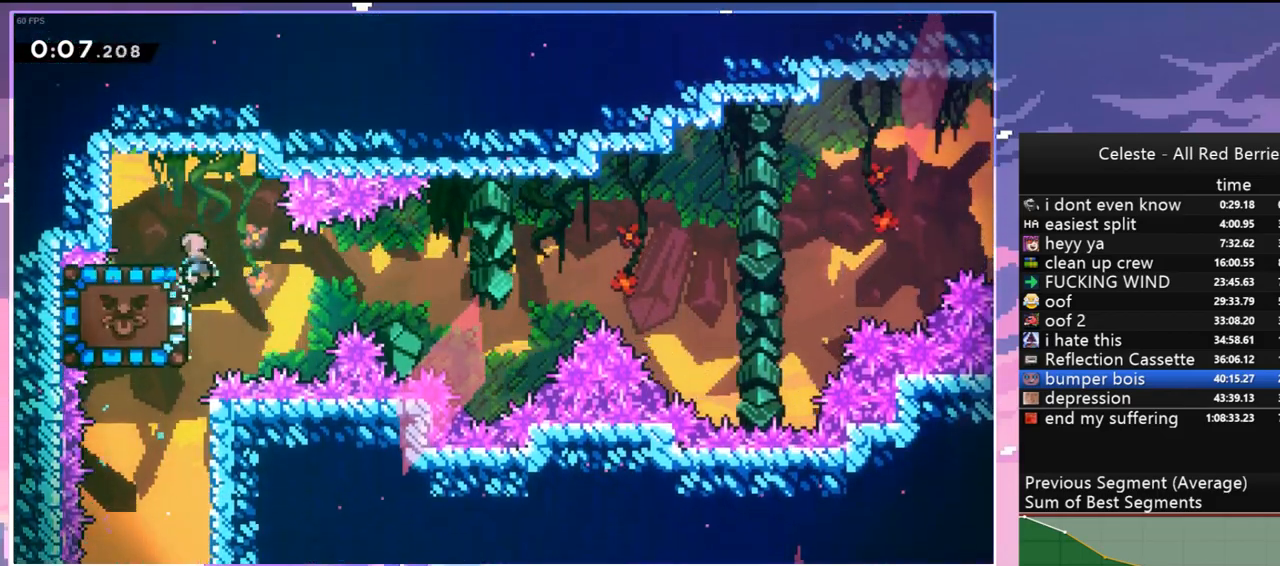
{"keys": ["grab", "left"], "events": [[100, "dash", "up"]]}
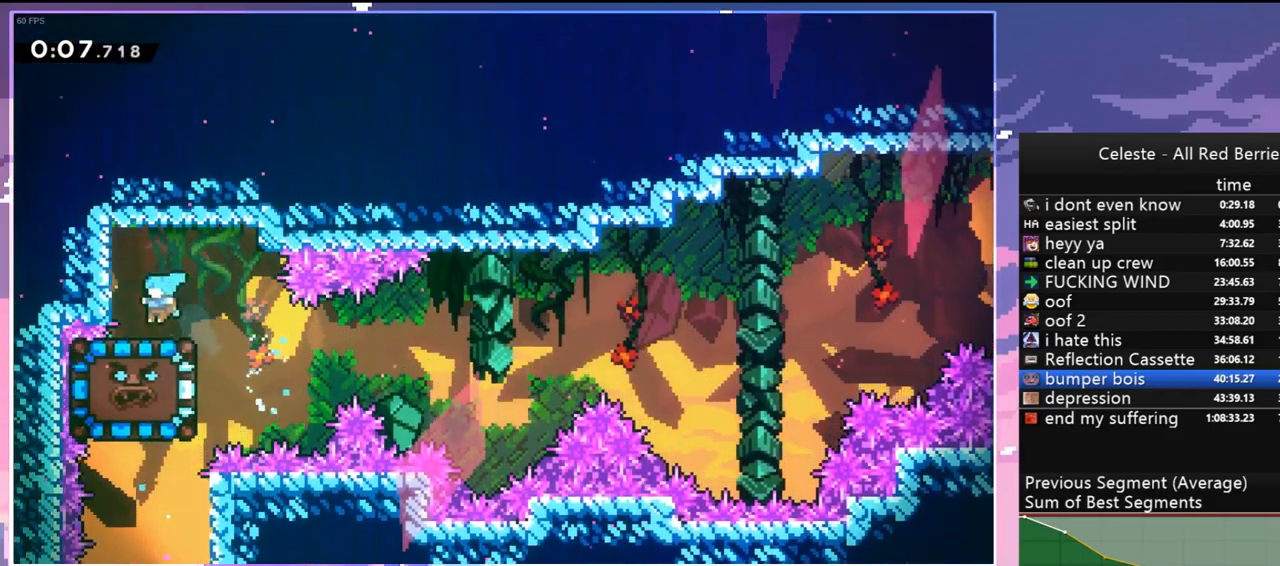
{"keys": ["jump", "right", "up"], "events": [[67, "grab", "up"], [117, "down", "down"], [167, "dash", "down"], [167, "left", "up"], [167, "right", "down"], [400, "down", "up"], [400, "jump", "down"], [450, "dash", "up"], [500, "up", "down"]]}
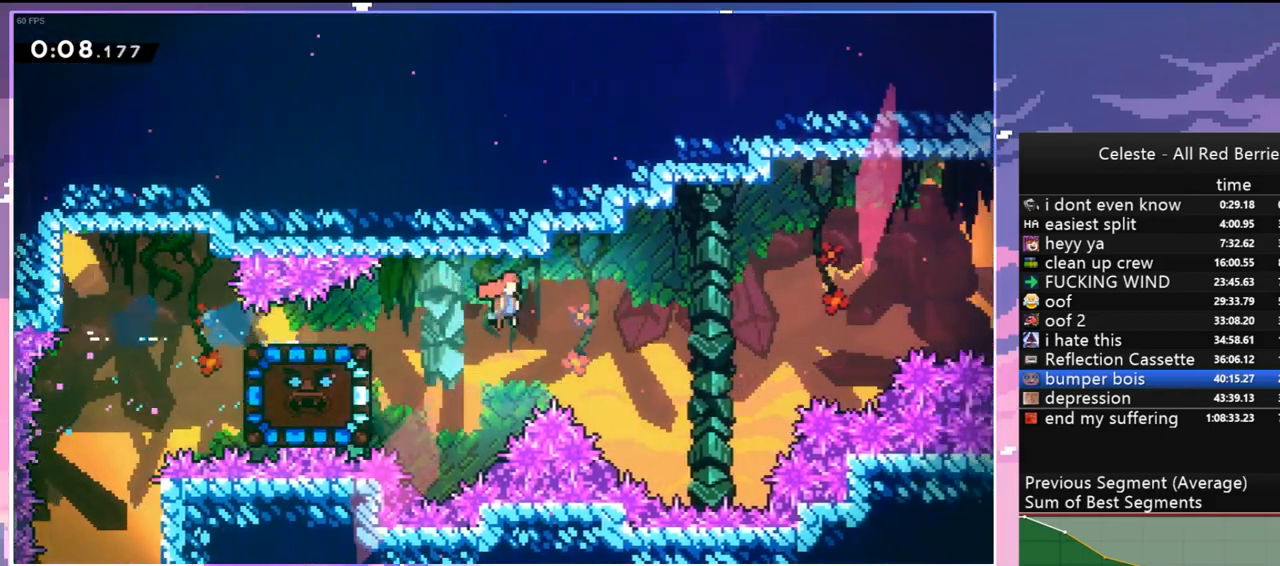
{"keys": ["dash", "grab", "jump", "right", "up"], "events": [[184, "dash", "down"], [234, "jump", "up"], [417, "grab", "down"], [467, "jump", "down"]]}
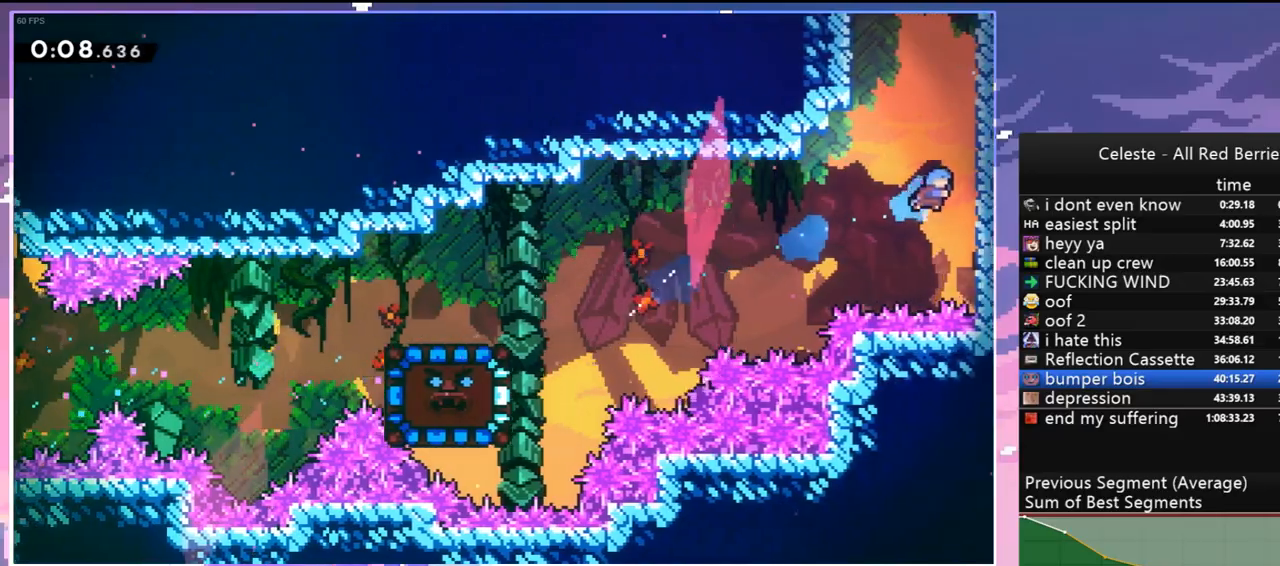
{"keys": ["grab", "jump2", "right", "up"], "events": [[17, "dash", "up"], [100, "jump2", "down"], [200, "jump", "up"], [250, "jump", "down"], [284, "jump2", "up"], [384, "jump2", "down"], [434, "jump", "up"]]}
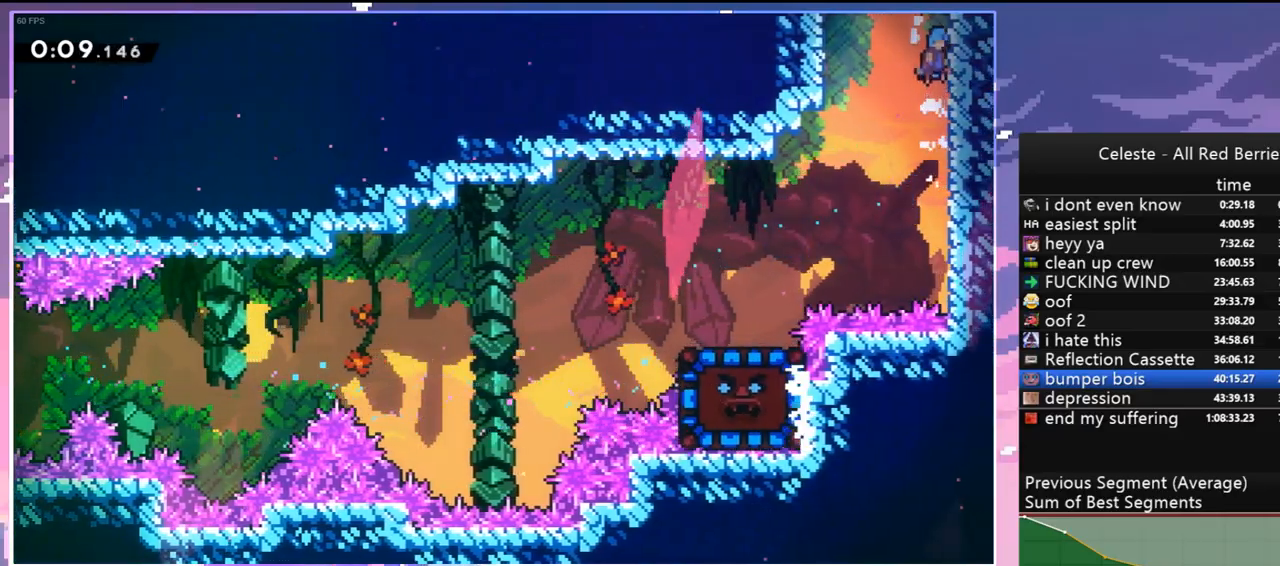
{"keys": ["jump"], "events": [[17, "jump", "down"], [67, "grab", "up"], [67, "jump2", "up"], [117, "right", "up"], [117, "up", "up"]]}
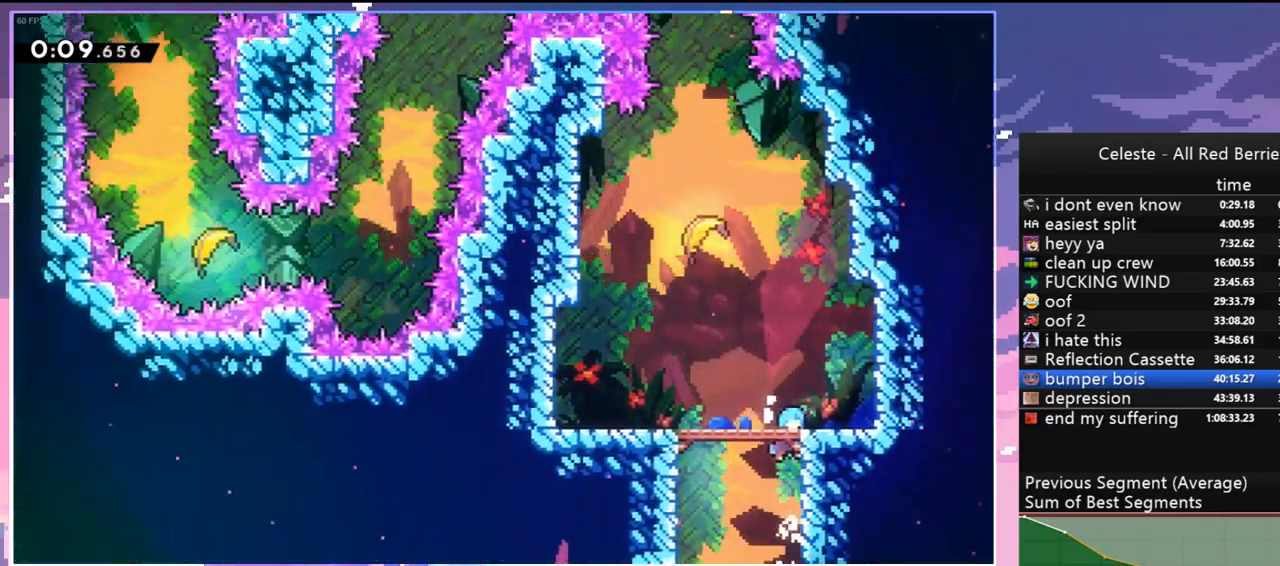
{"keys": ["jump", "left"], "events": [[84, "jump", "up"], [317, "jump", "down"], [317, "left", "down"]]}
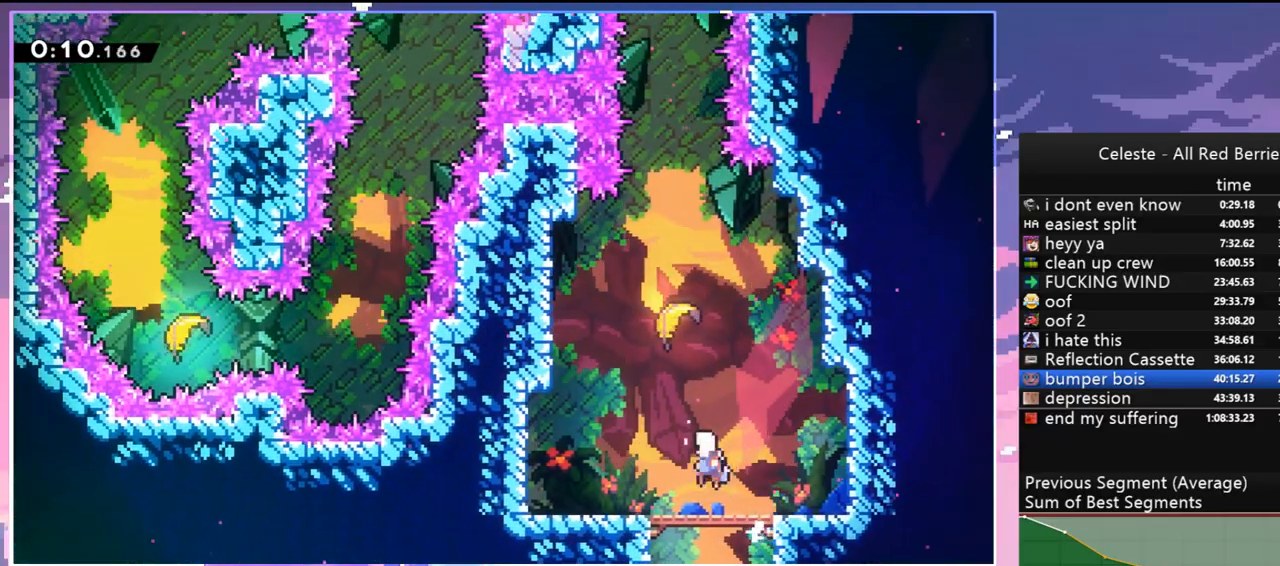
{"keys": ["up"], "events": [[100, "up", "down"], [150, "dash", "down"], [150, "jump", "up"], [150, "left", "up"], [250, "dash", "up"]]}
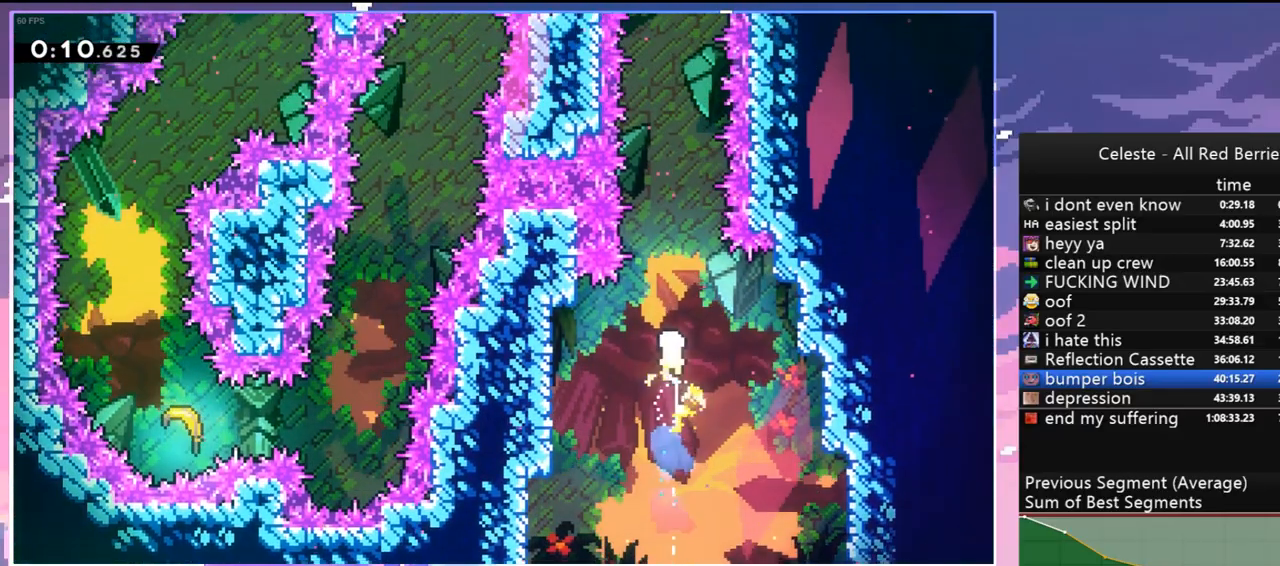
{"keys": ["up"], "events": []}
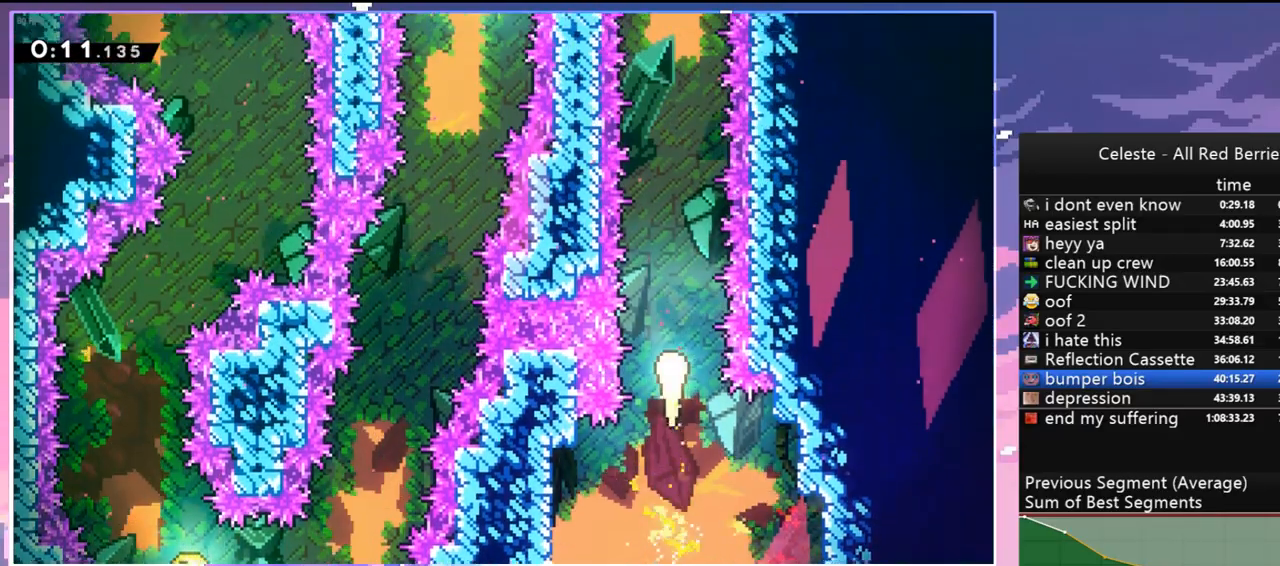
{"keys": ["up"], "events": []}
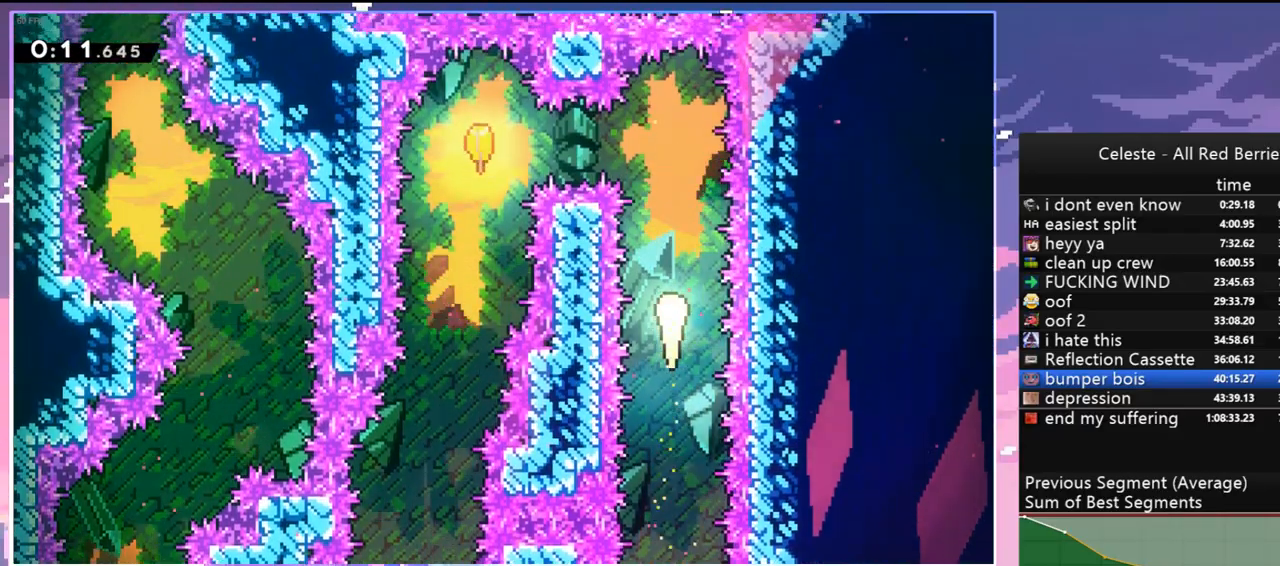
{"keys": ["down", "left"], "events": [[150, "left", "down"], [250, "up", "up"], [384, "down", "down"]]}
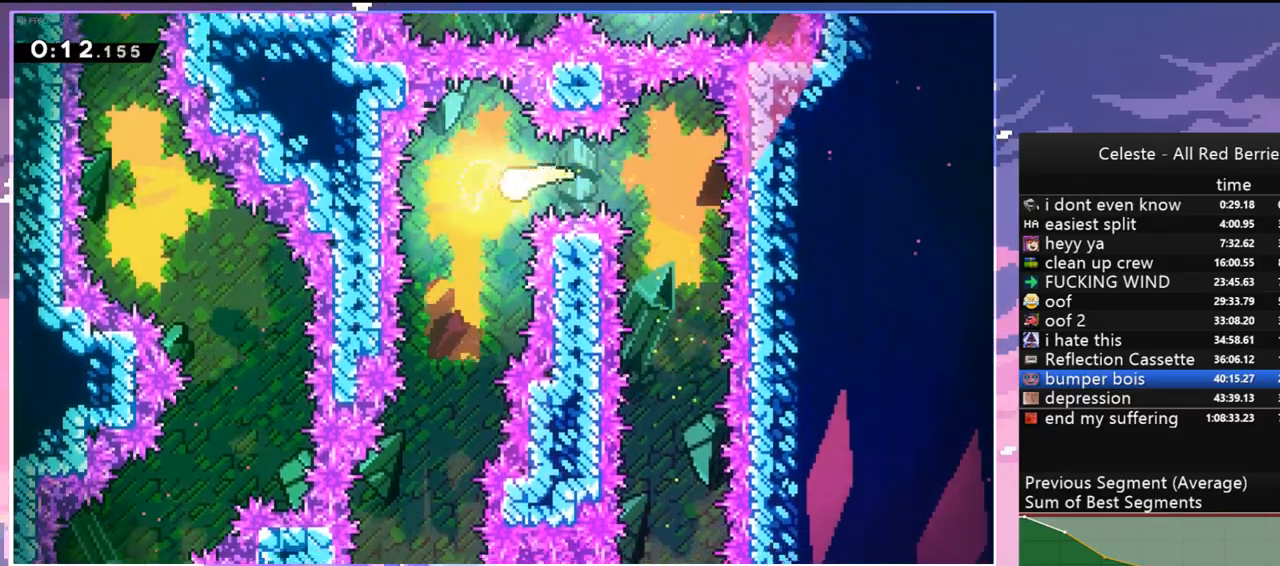
{"keys": ["down", "left"], "events": [[117, "left", "up"], [450, "left", "down"]]}
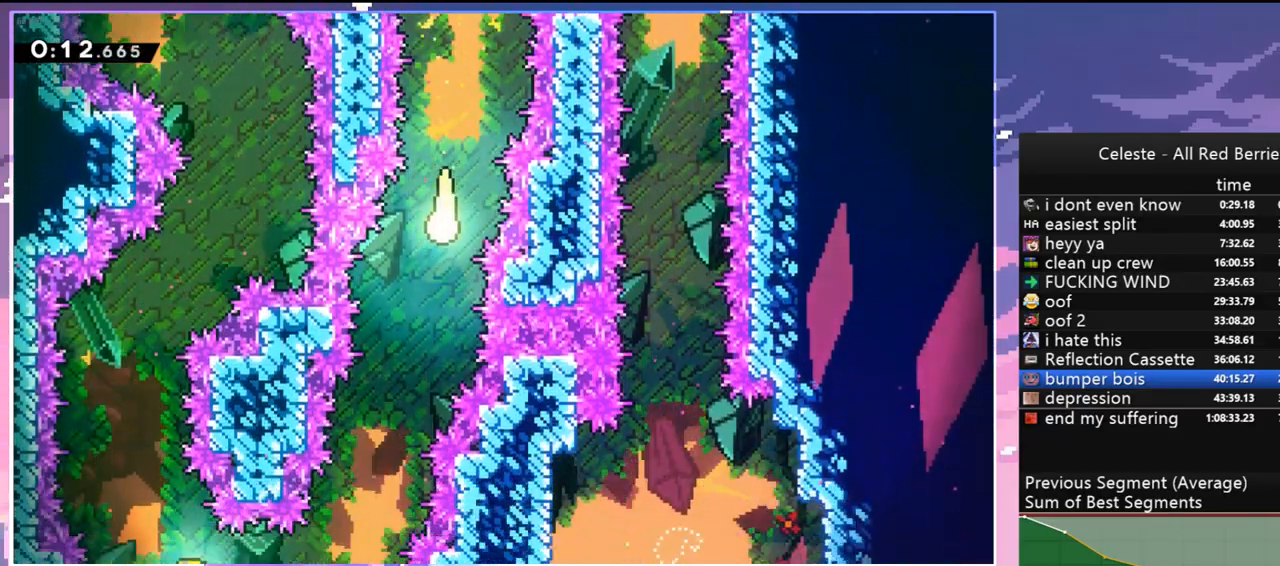
{"keys": ["down", "left"], "events": [[134, "left", "up"], [467, "left", "down"]]}
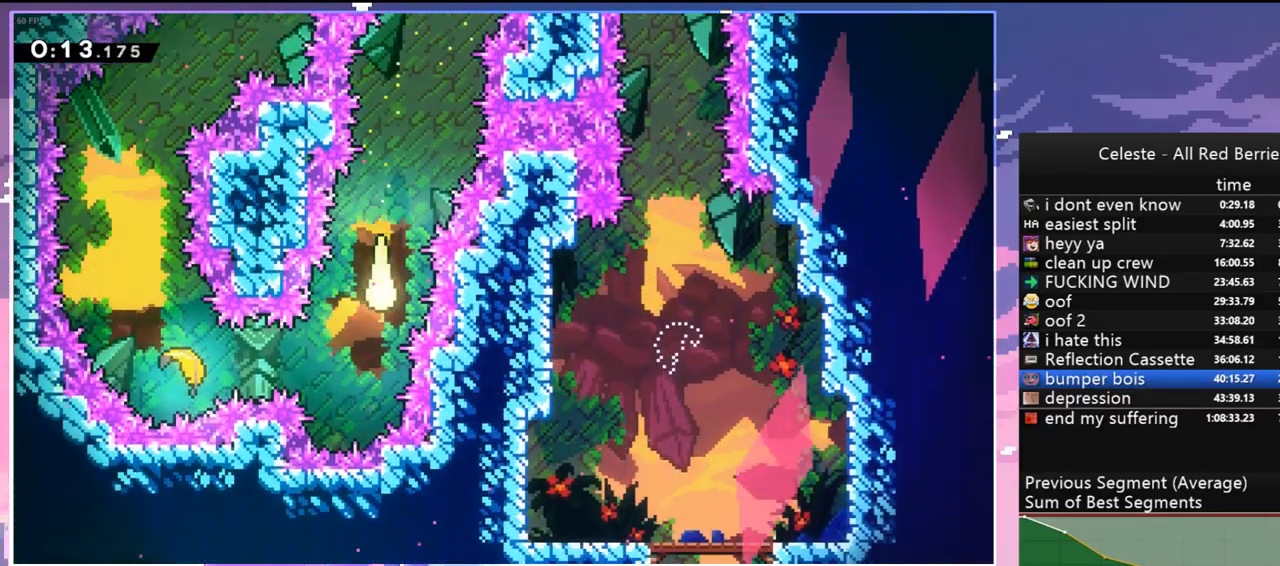
{"keys": ["up"], "events": [[100, "down", "up"], [334, "up", "down"], [484, "left", "up"]]}
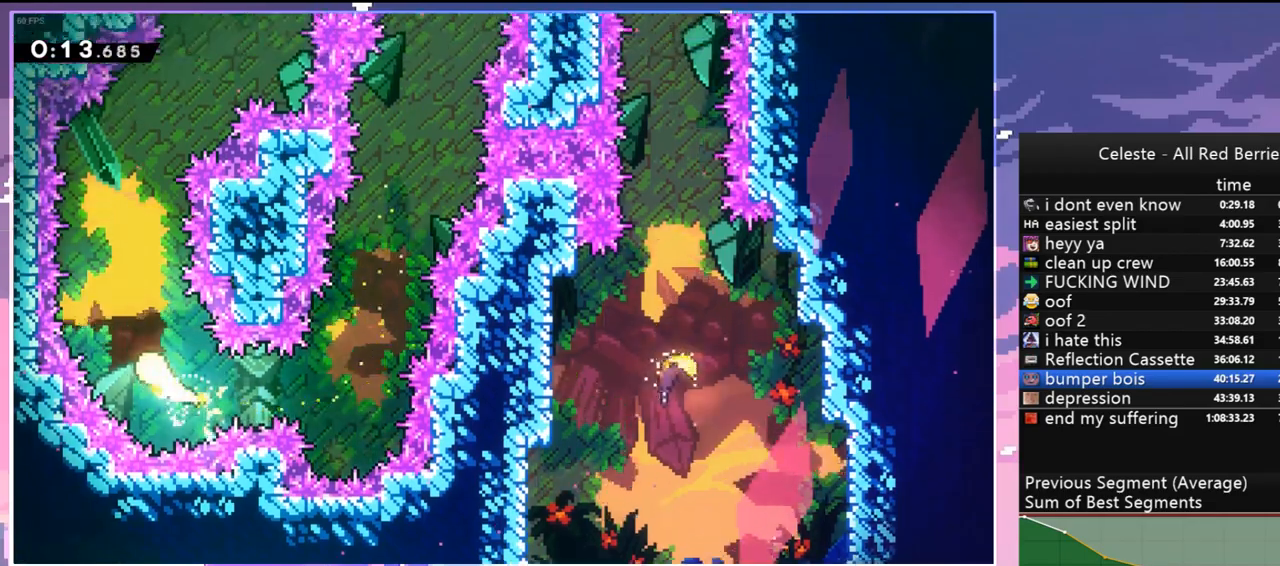
{"keys": ["right", "up"], "events": [[300, "right", "down"]]}
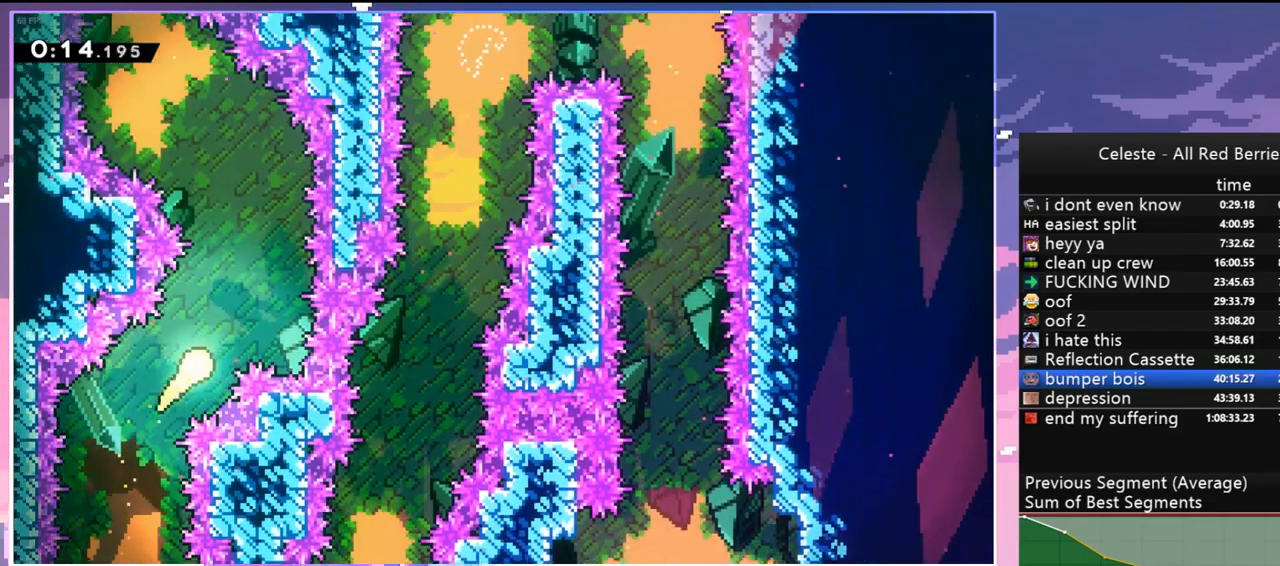
{"keys": ["left", "up"], "events": [[34, "right", "up"], [234, "left", "down"]]}
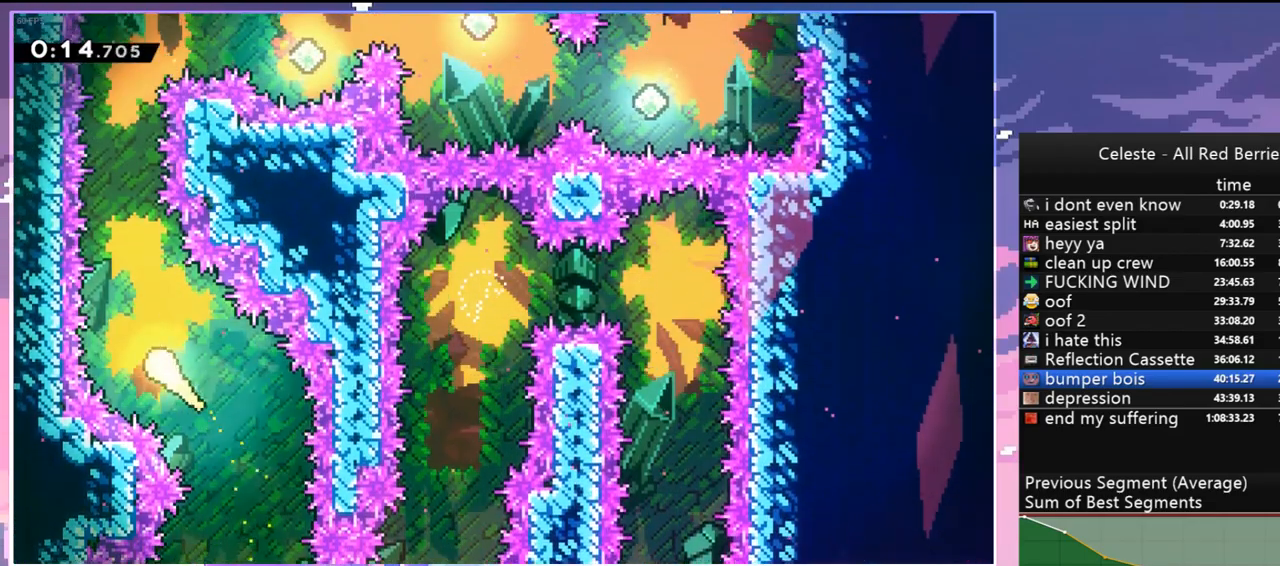
{"keys": ["up"], "events": [[50, "left", "up"]]}
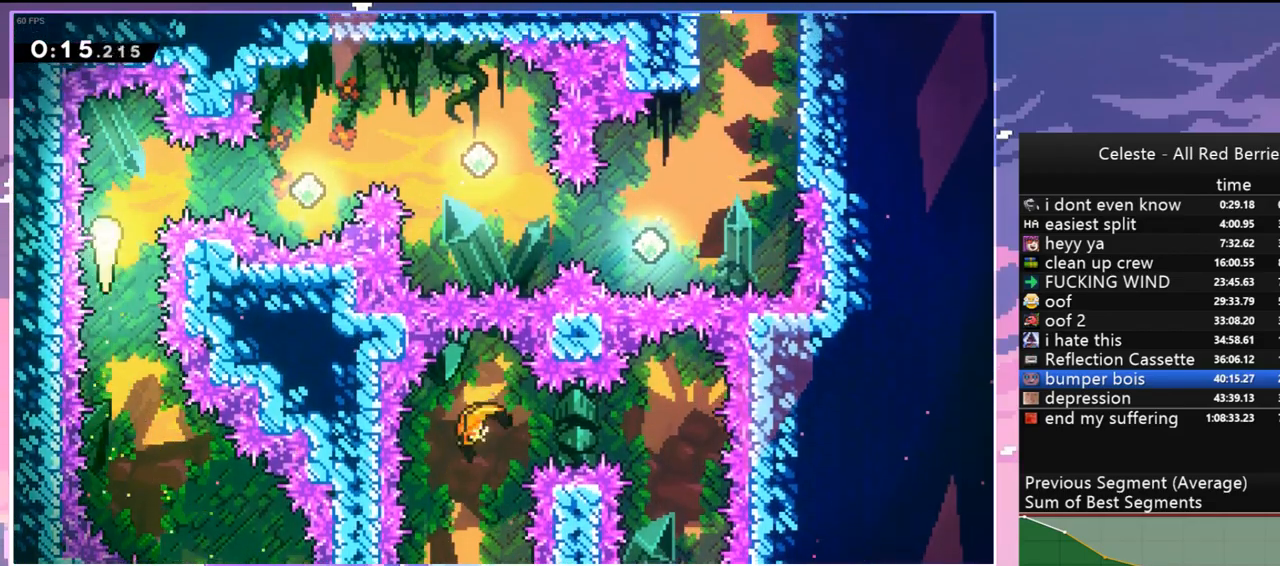
{"keys": ["dash", "right"], "events": [[17, "right", "down"], [67, "up", "up"], [167, "dash", "down"], [250, "dash", "up"], [450, "dash", "down"]]}
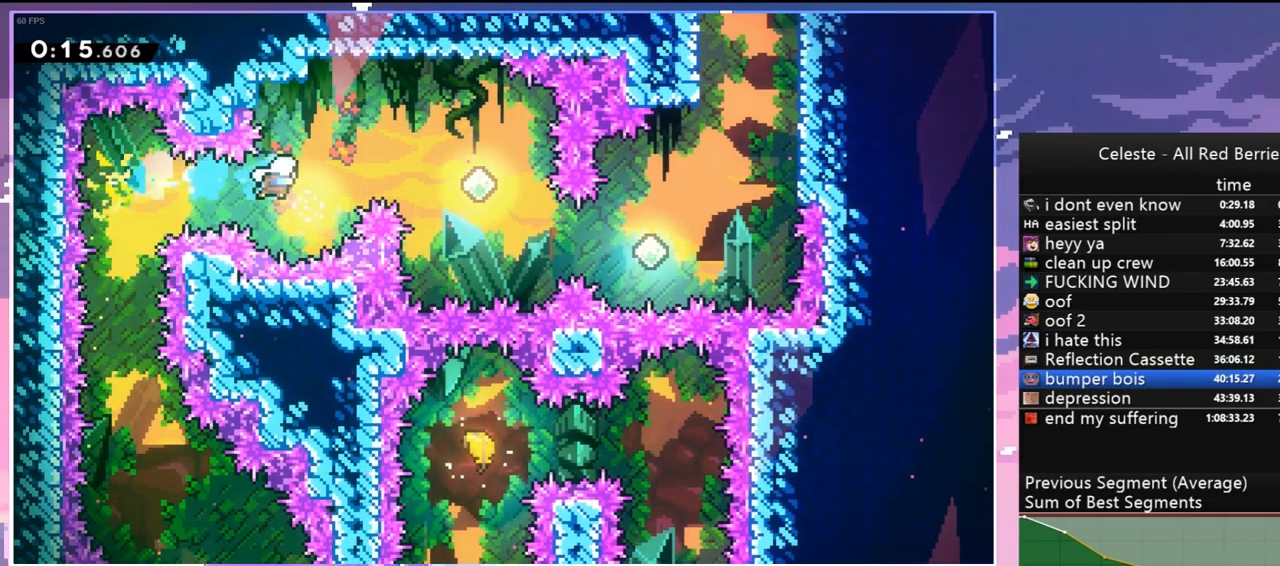
{"keys": ["dash", "right"], "events": [[84, "dash", "up"], [500, "dash", "down"]]}
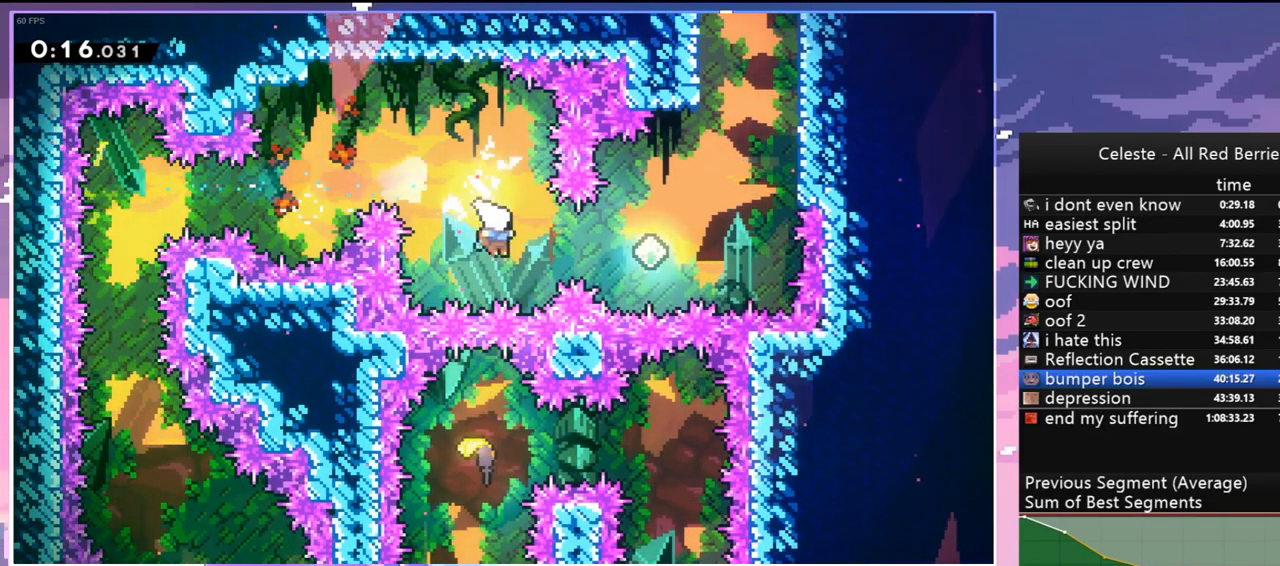
{"keys": ["dash", "right", "up"], "events": [[150, "dash", "up"], [334, "dash", "down"], [334, "up", "down"]]}
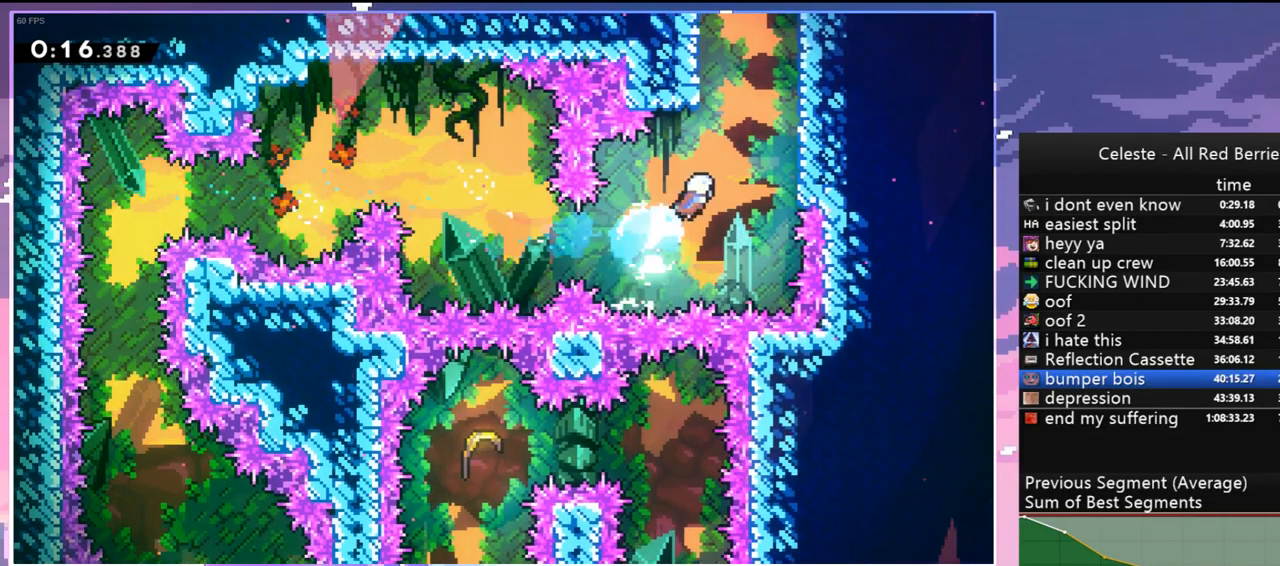
{"keys": ["grab", "jump", "left", "up"], "events": [[67, "dash", "up"], [167, "up", "up"], [250, "jump", "down"], [300, "left", "down"], [350, "grab", "down"], [350, "right", "up"], [350, "up", "down"], [450, "jump", "up"], [500, "jump", "down"]]}
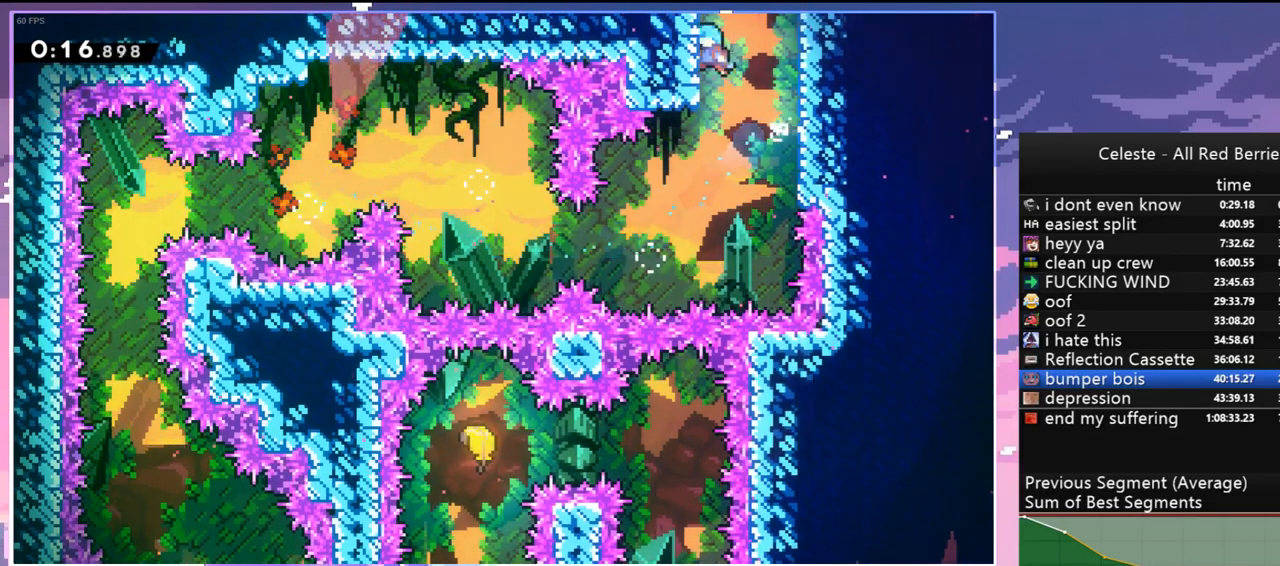
{"keys": ["grab", "jump", "left", "up"], "events": []}
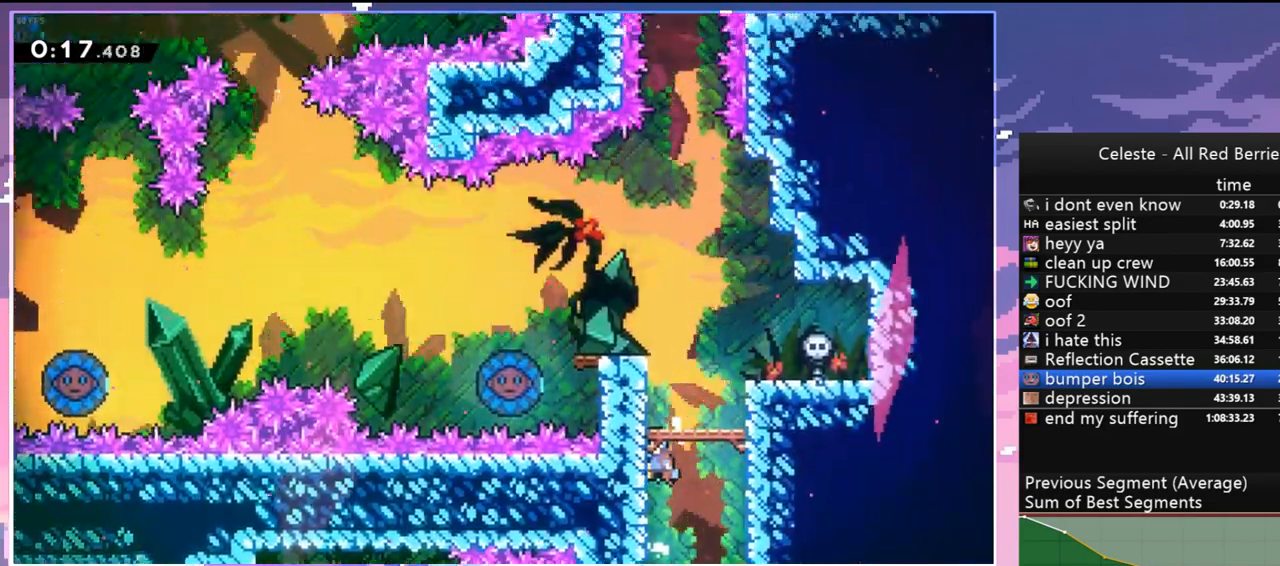
{"keys": ["grab", "left", "up"], "events": [[384, "jump", "up"]]}
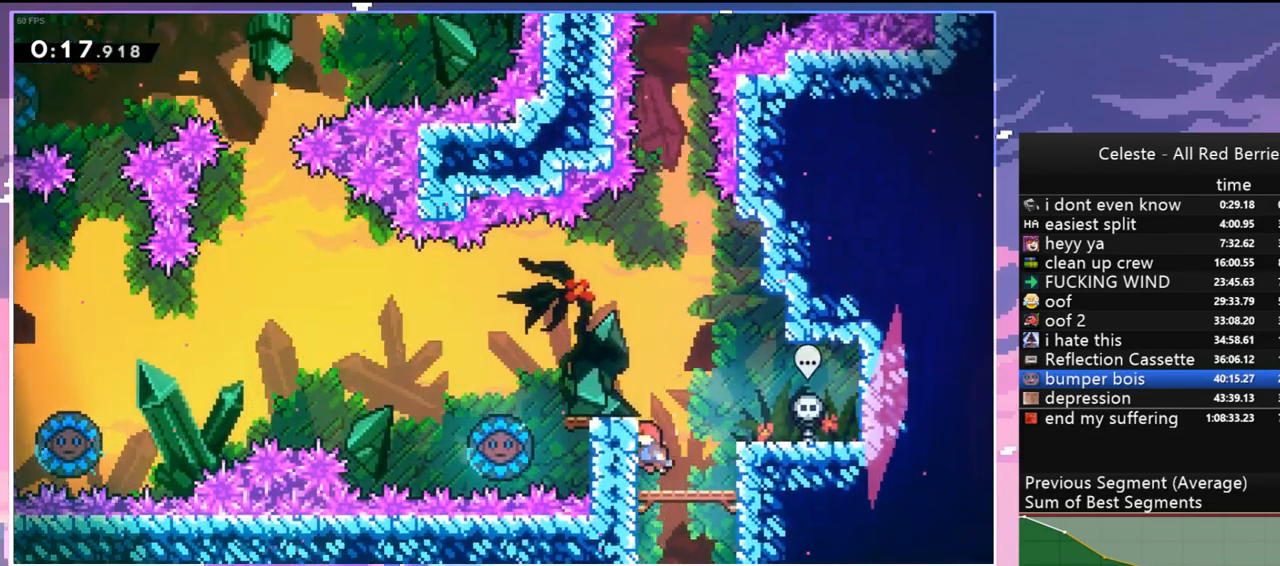
{"keys": ["dash", "down", "jump", "left"], "events": [[67, "jump", "down"], [117, "up", "up"], [167, "grab", "up"], [217, "down", "down"], [267, "dash", "down"], [267, "jump", "up"], [450, "jump", "down"]]}
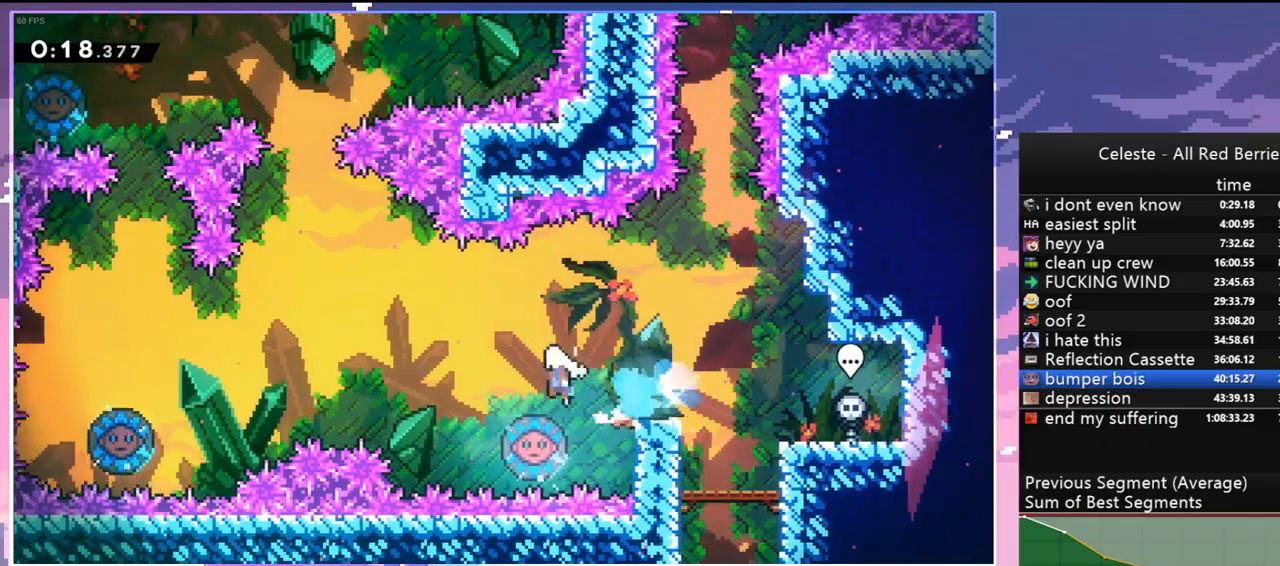
{"keys": ["left"], "events": [[34, "down", "up"], [84, "dash", "up"], [217, "jump", "up"], [267, "dash", "down"], [417, "dash", "up"]]}
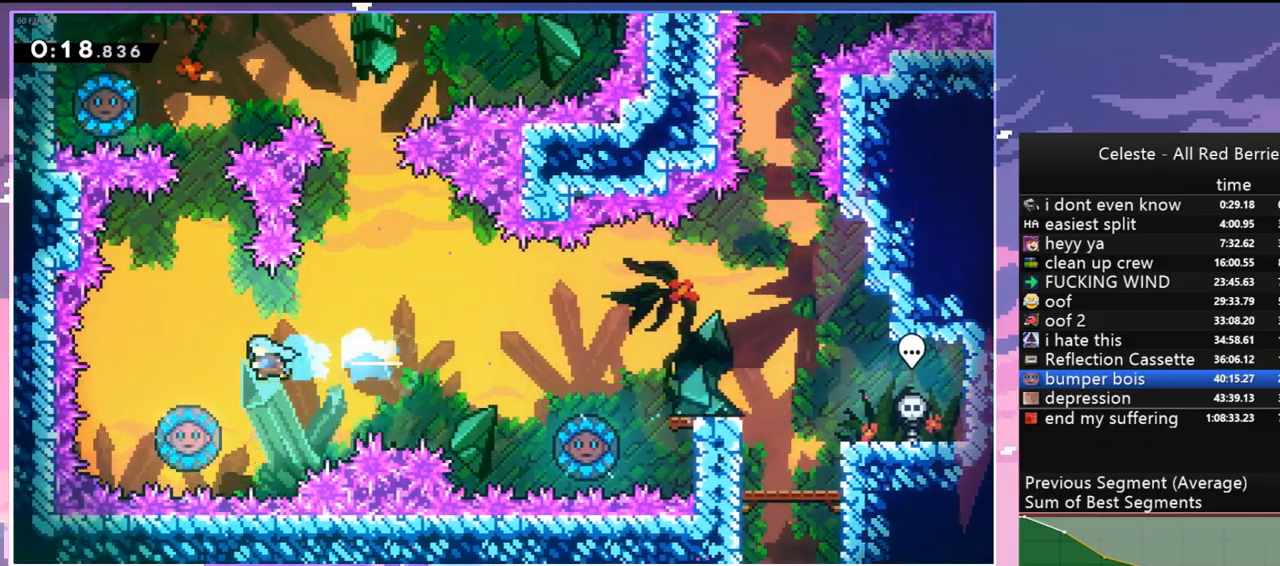
{"keys": [], "events": [[100, "left", "up"]]}